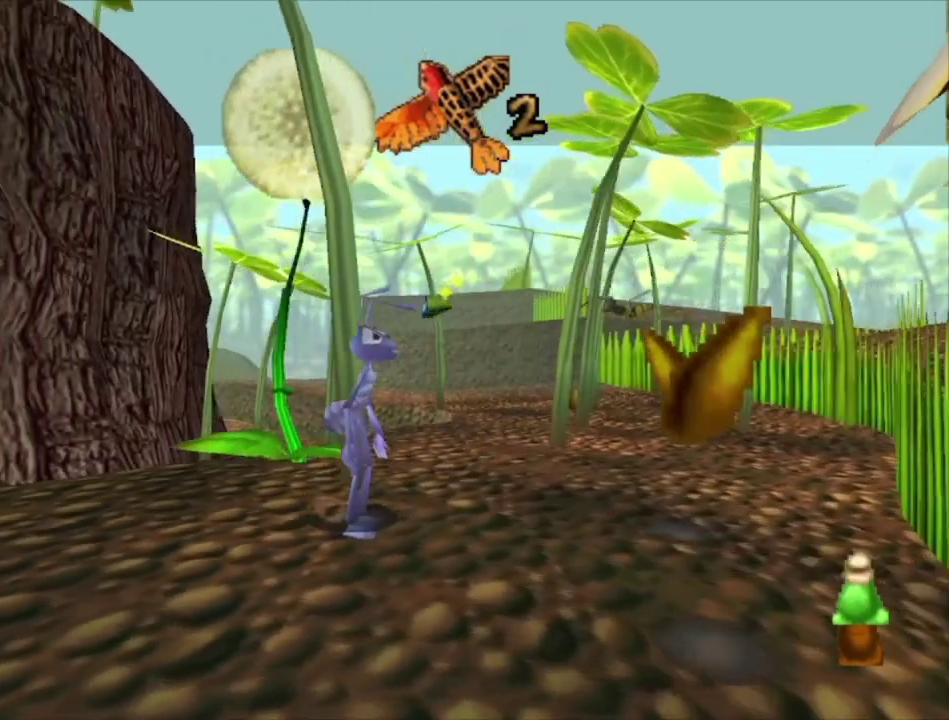
Gameplay with a controller (Xbox layout); each line is a JSON object with the inputs held at the frame after it (dt_ms = milliseconds from this image to that frame). "events" lists button and stick changes between this image and that frame as [ms after this image, input, new state], when the widget could be followed in between.
{"dt_ms": 100, "buttons": [], "left_stick": "center", "right_stick": "center", "events": []}
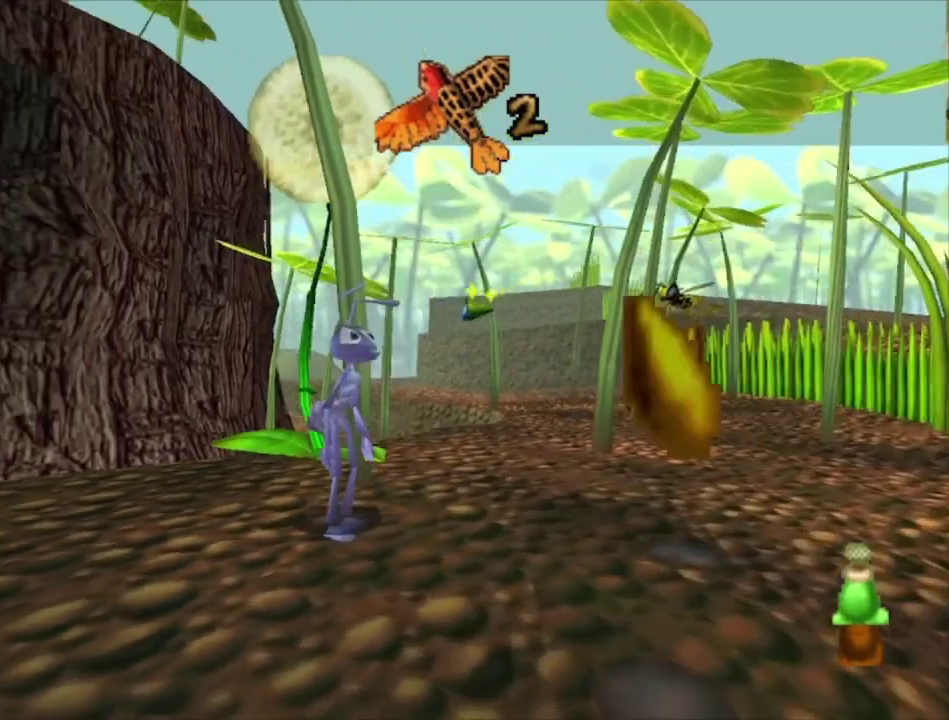
{"dt_ms": 600, "buttons": [], "left_stick": "center", "right_stick": "center", "events": []}
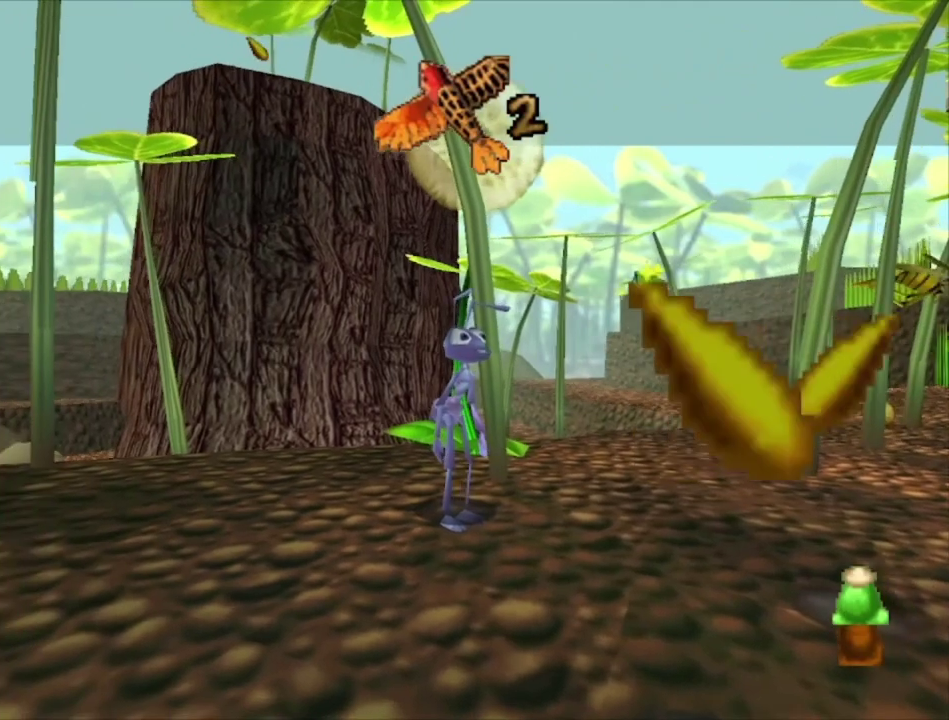
{"dt_ms": 500, "buttons": [], "left_stick": "center", "right_stick": "center", "events": [[333, "left_stick", "left"], [400, "left_stick", "up-left"], [467, "left_stick", "center"]]}
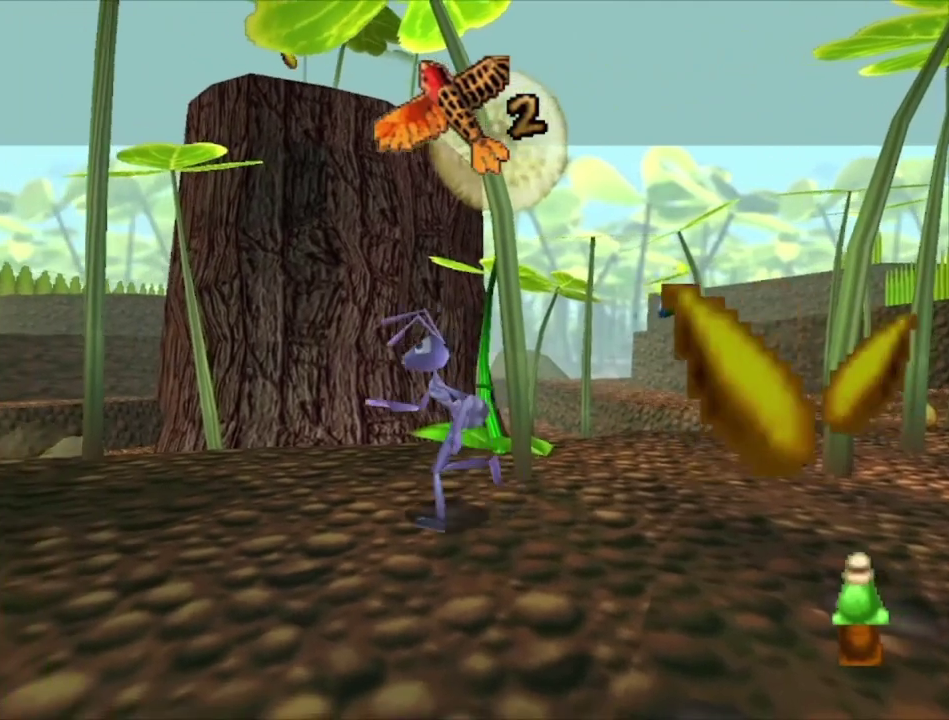
{"dt_ms": 500, "buttons": [], "left_stick": "center", "right_stick": "center", "events": [[200, "left_stick", "up-left"], [400, "left_stick", "center"]]}
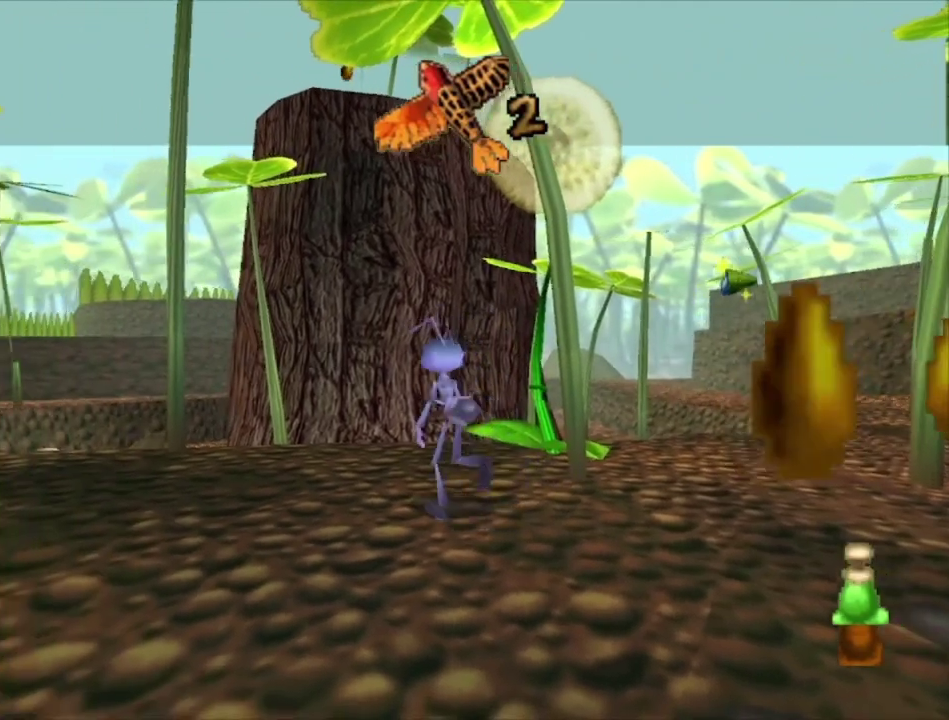
{"dt_ms": 500, "buttons": [], "left_stick": "center", "right_stick": "center", "events": [[133, "left_stick", "up"], [300, "left_stick", "center"]]}
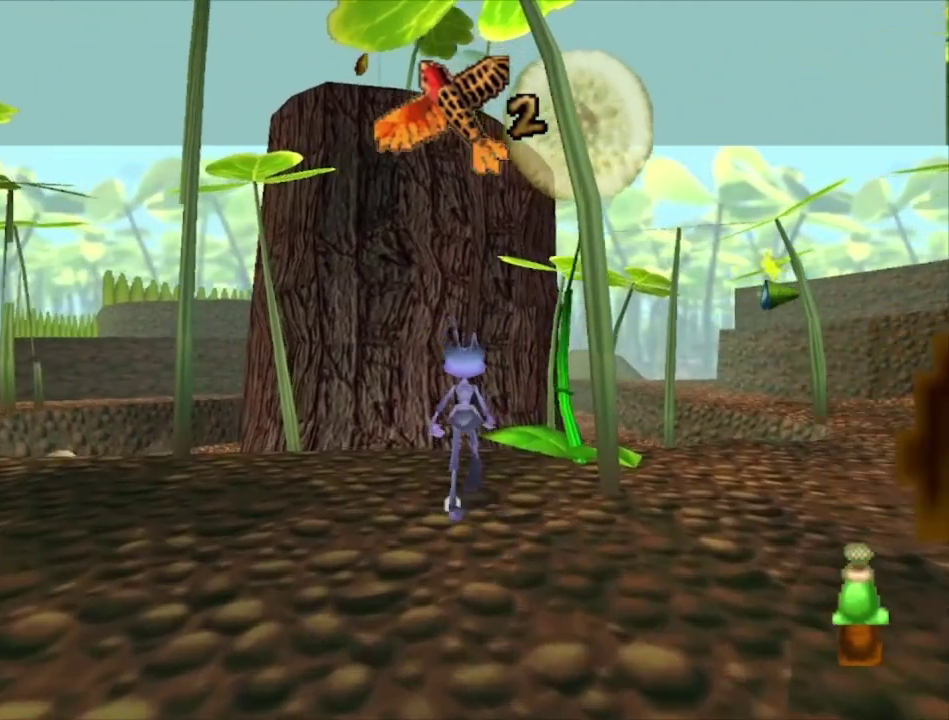
{"dt_ms": 500, "buttons": [], "left_stick": "center", "right_stick": "center", "events": [[100, "left_stick", "up-left"], [200, "left_stick", "center"]]}
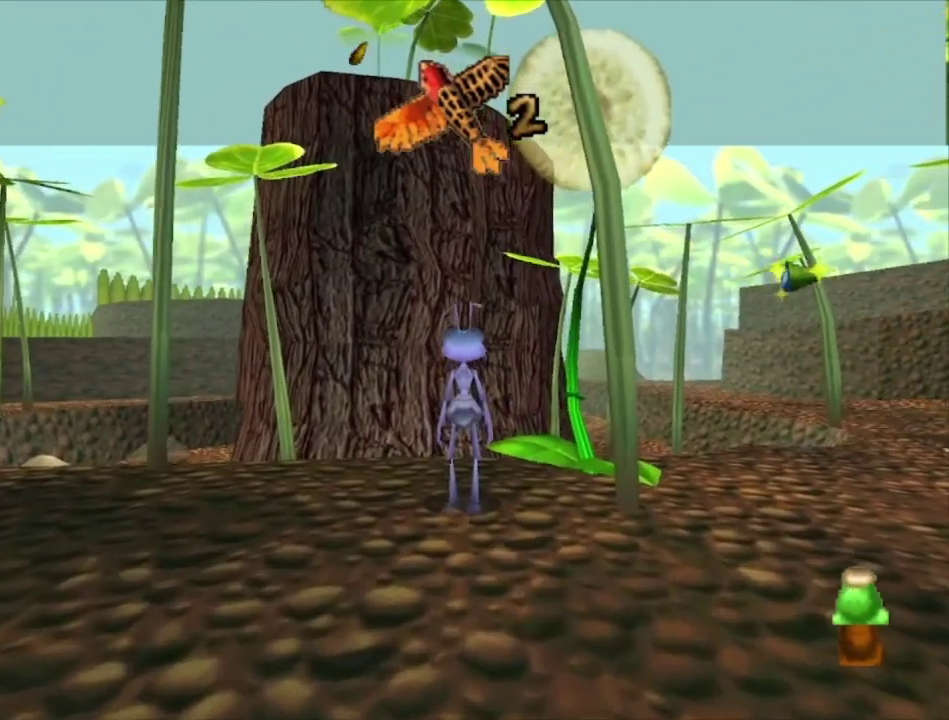
{"dt_ms": 500, "buttons": [], "left_stick": "center", "right_stick": "center", "events": [[200, "left_stick", "up"], [333, "left_stick", "center"]]}
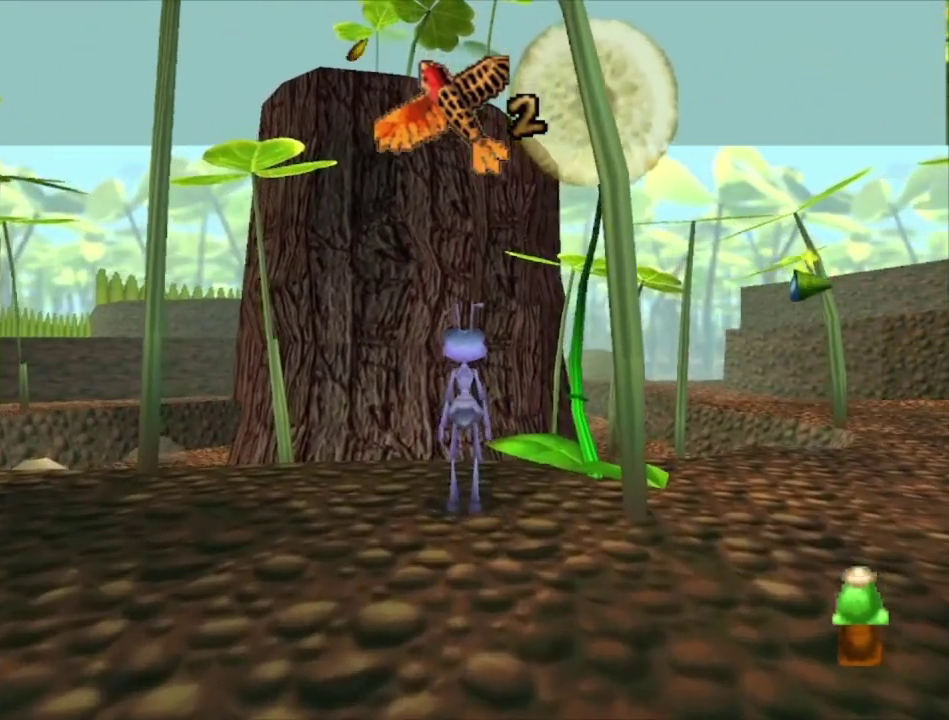
{"dt_ms": 500, "buttons": [], "left_stick": "center", "right_stick": "center", "events": [[67, "left_stick", "up"], [200, "left_stick", "center"]]}
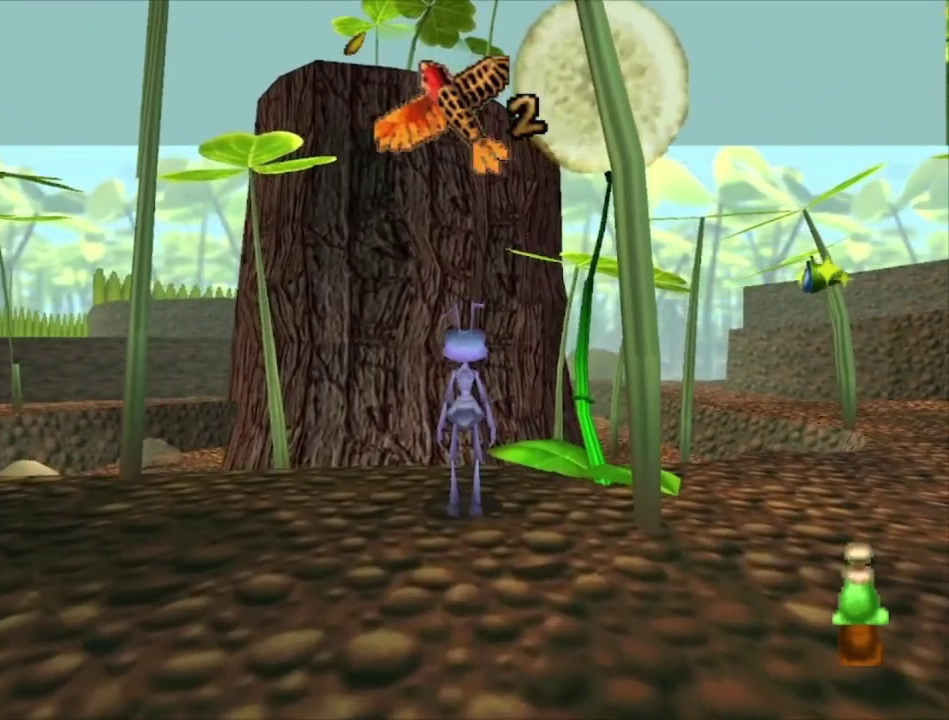
{"dt_ms": 500, "buttons": [], "left_stick": "center", "right_stick": "center", "events": []}
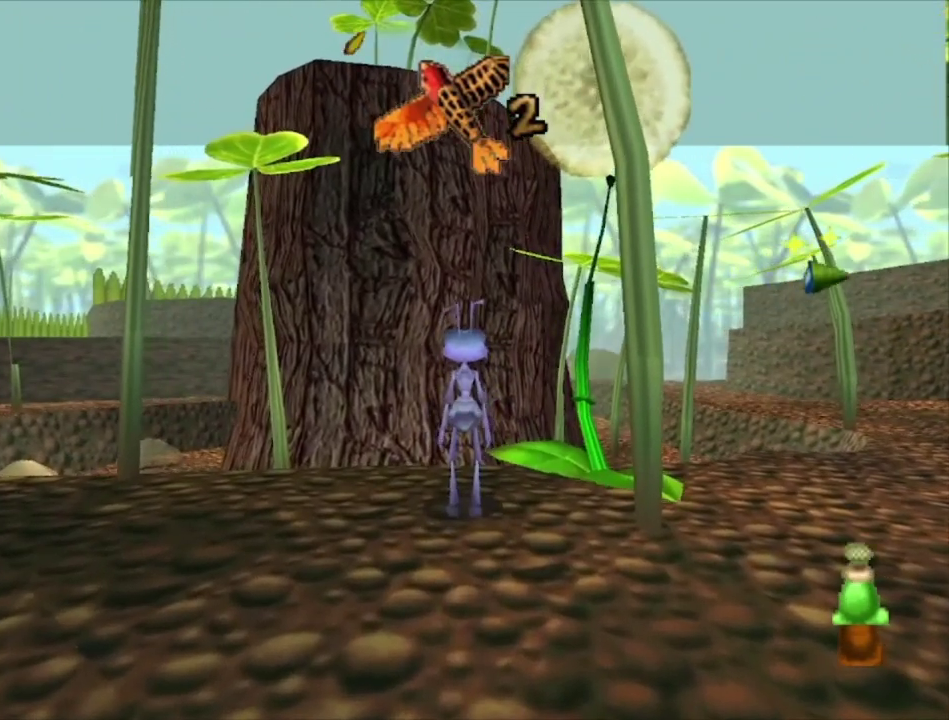
{"dt_ms": 700, "buttons": [], "left_stick": "center", "right_stick": "center", "events": [[67, "left_stick", "up-right"], [200, "left_stick", "center"], [300, "left_stick", "up-right"], [467, "left_stick", "center"], [567, "X", "down"], [700, "X", "up"]]}
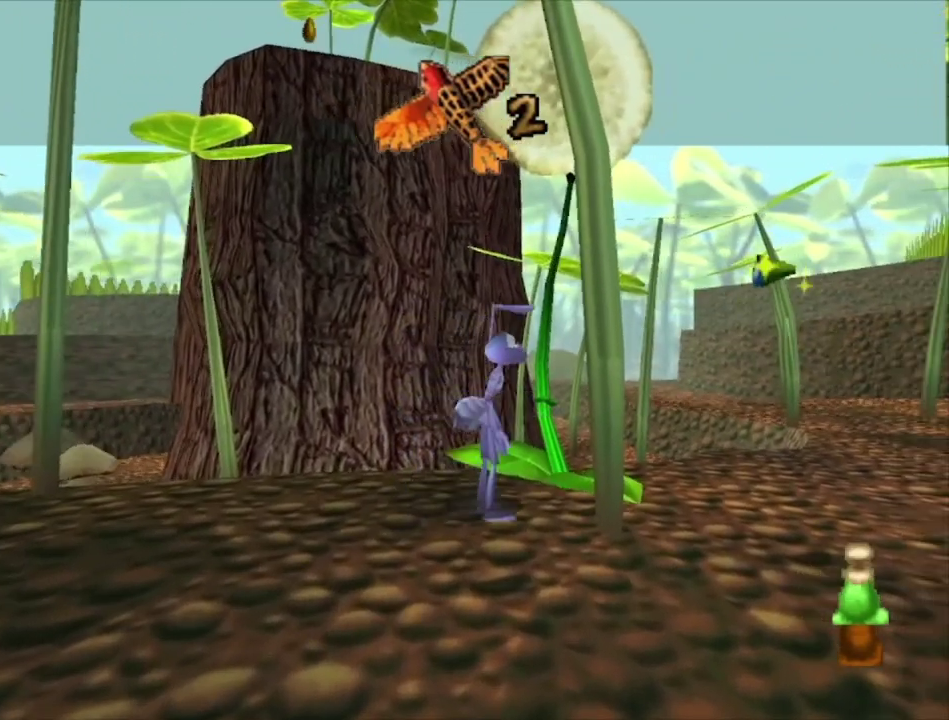
{"dt_ms": 100, "buttons": ["X"], "left_stick": "center", "right_stick": "center", "events": [[100, "X", "down"]]}
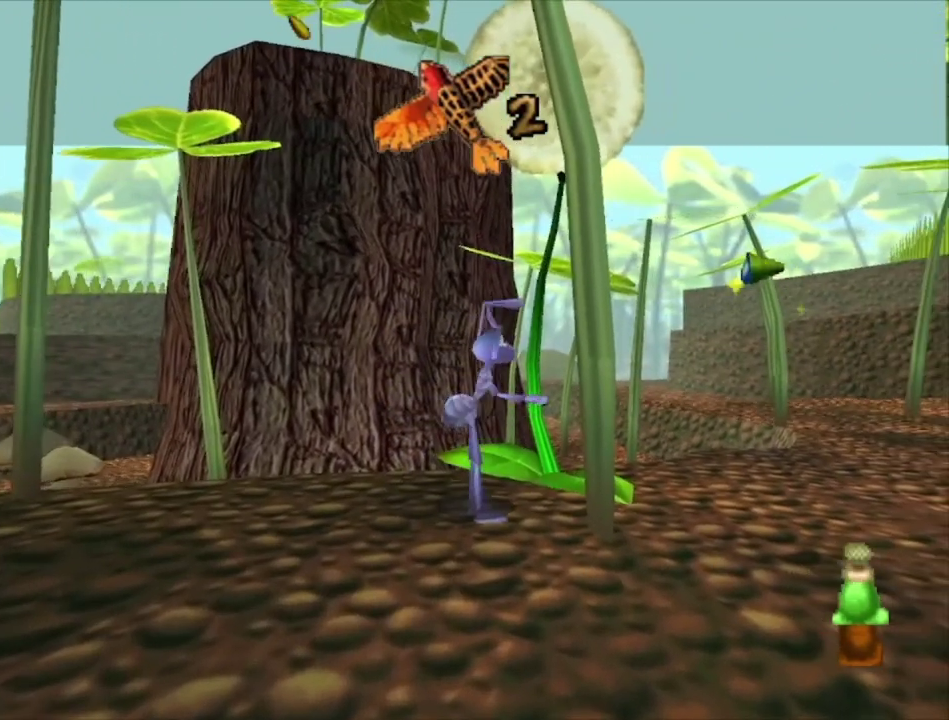
{"dt_ms": 500, "buttons": ["X"], "left_stick": "up-right", "right_stick": "center", "events": [[100, "X", "up"], [300, "left_stick", "up-right"], [500, "X", "down"]]}
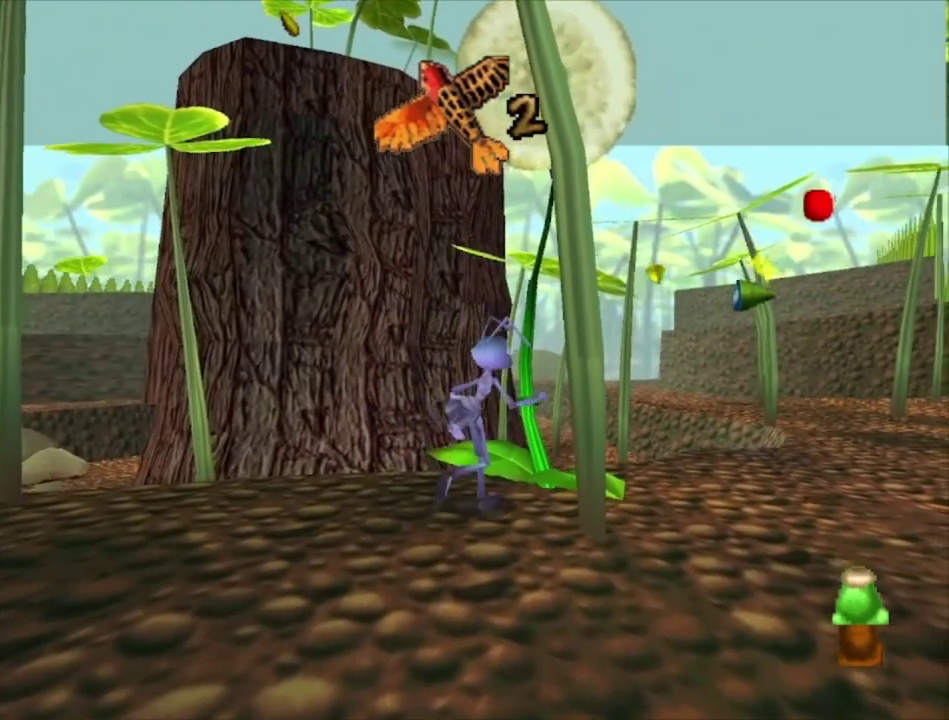
{"dt_ms": 200, "buttons": [], "left_stick": "center", "right_stick": "center", "events": [[33, "left_stick", "center"], [133, "X", "up"]]}
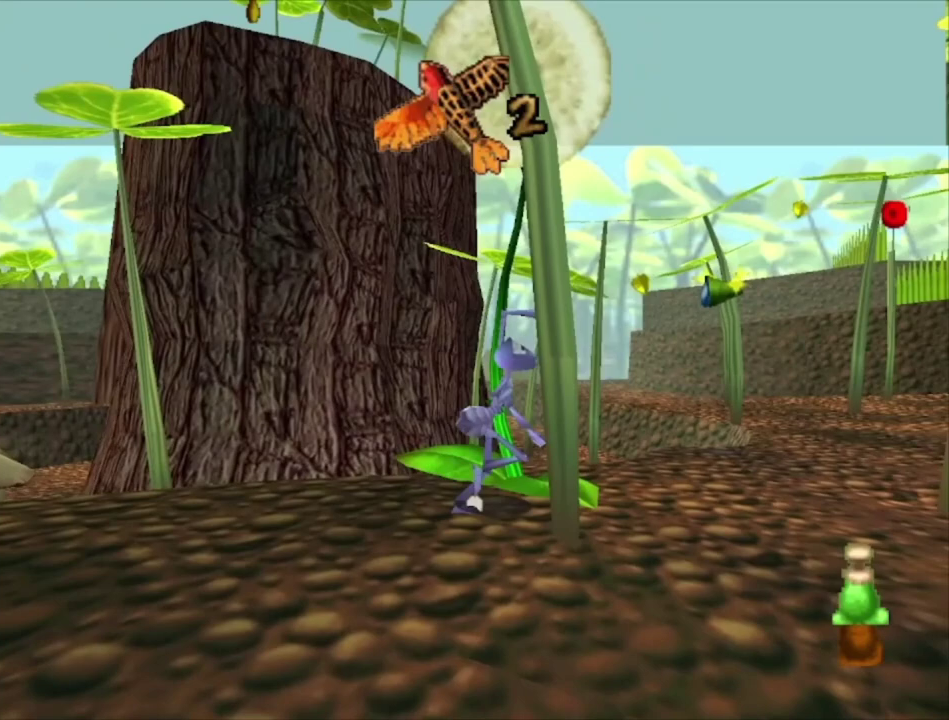
{"dt_ms": 100, "buttons": ["X"], "left_stick": "center", "right_stick": "center", "events": [[67, "X", "down"]]}
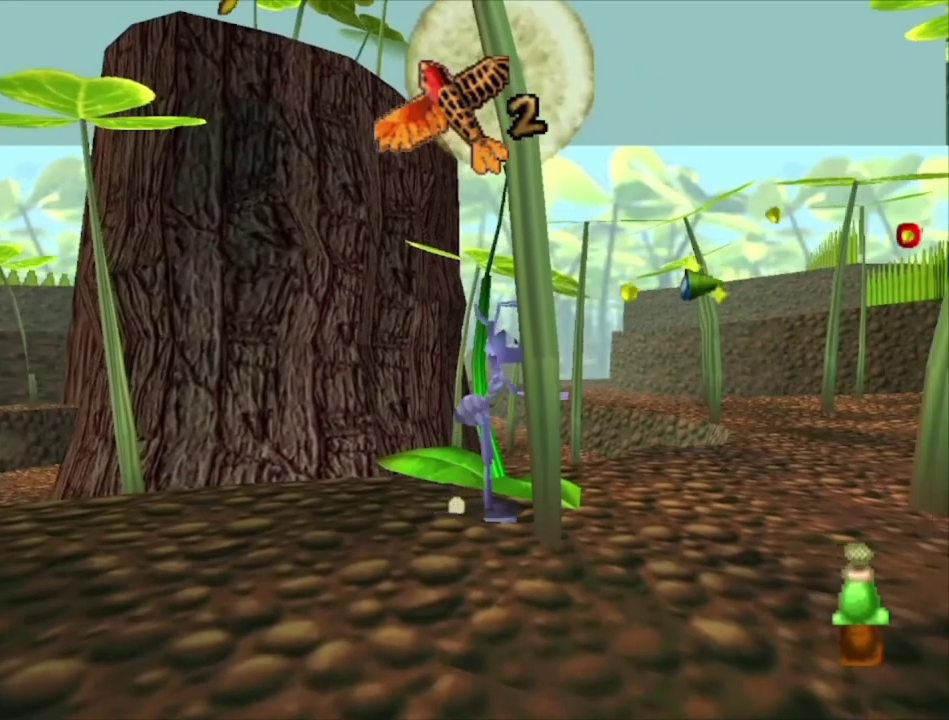
{"dt_ms": 200, "buttons": ["X"], "left_stick": "center", "right_stick": "center", "events": [[67, "X", "up"], [167, "X", "down"]]}
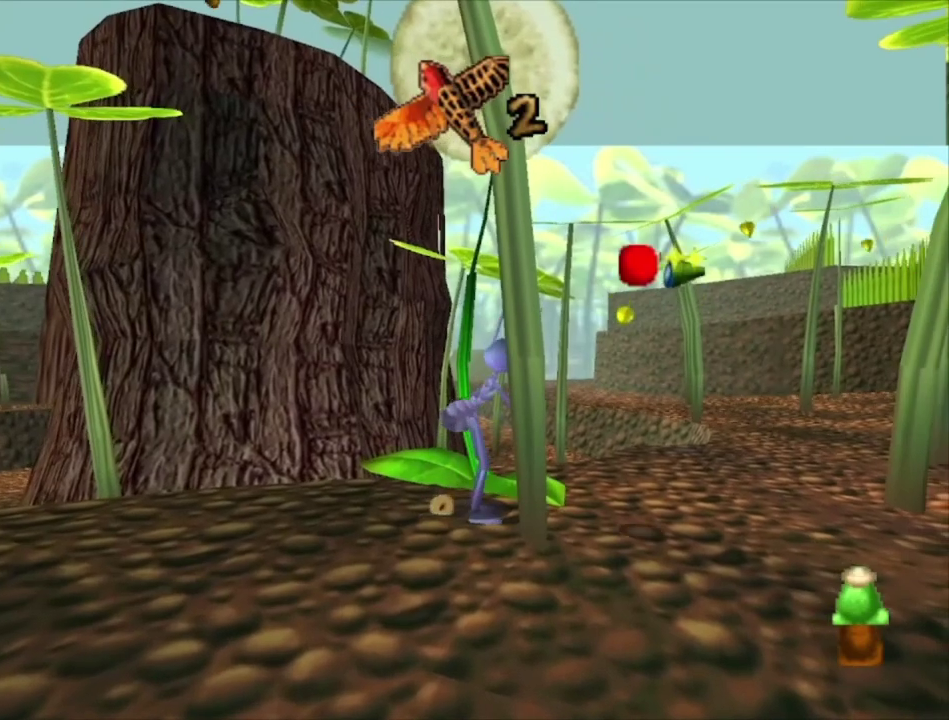
{"dt_ms": 100, "buttons": [], "left_stick": "center", "right_stick": "center", "events": [[100, "X", "up"]]}
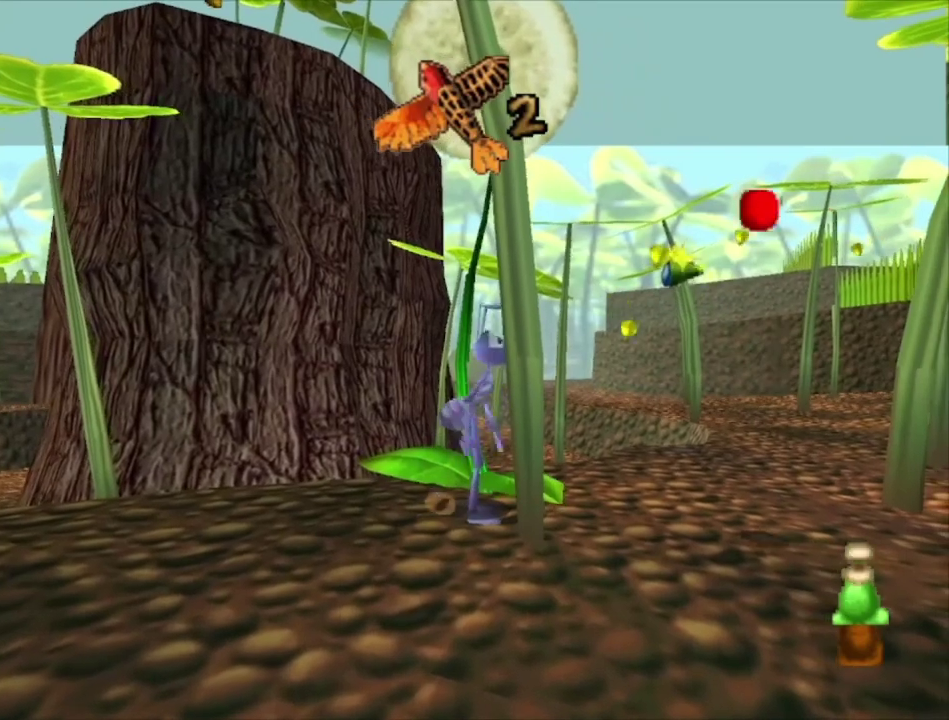
{"dt_ms": 300, "buttons": [], "left_stick": "center", "right_stick": "center", "events": [[33, "left_stick", "up"], [167, "X", "down"], [167, "left_stick", "center"], [300, "X", "up"]]}
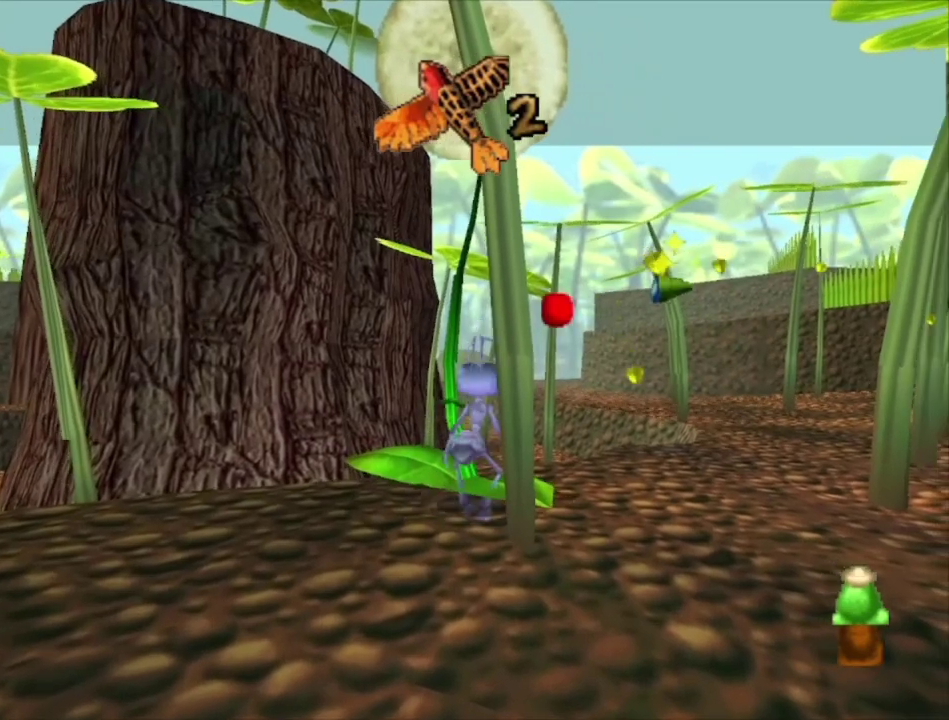
{"dt_ms": 100, "buttons": ["X"], "left_stick": "center", "right_stick": "center", "events": [[100, "X", "down"]]}
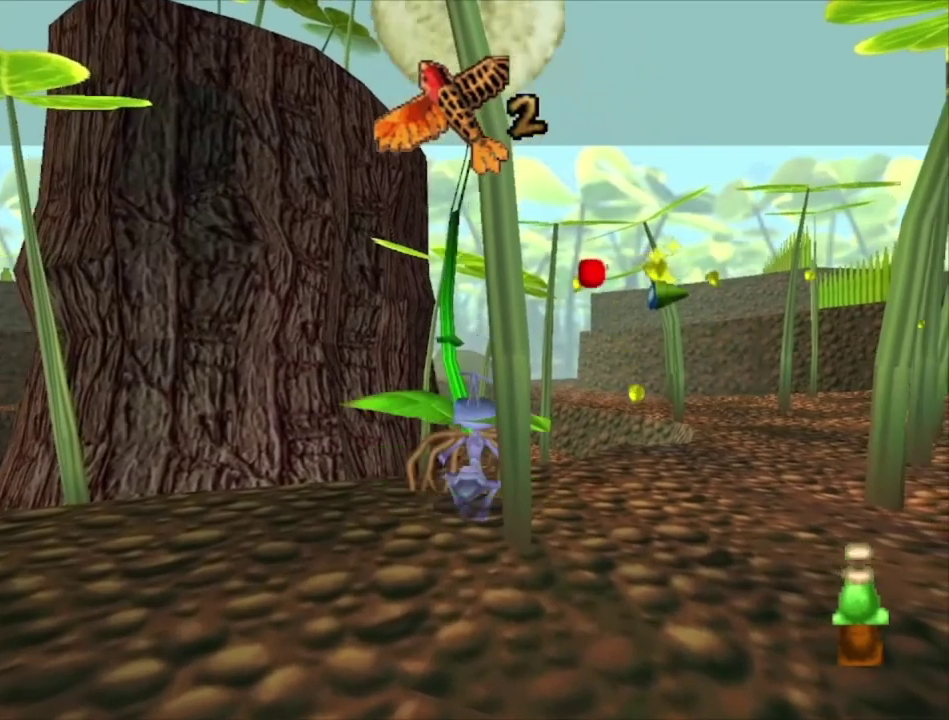
{"dt_ms": 100, "buttons": [], "left_stick": "center", "right_stick": "center", "events": [[100, "X", "up"]]}
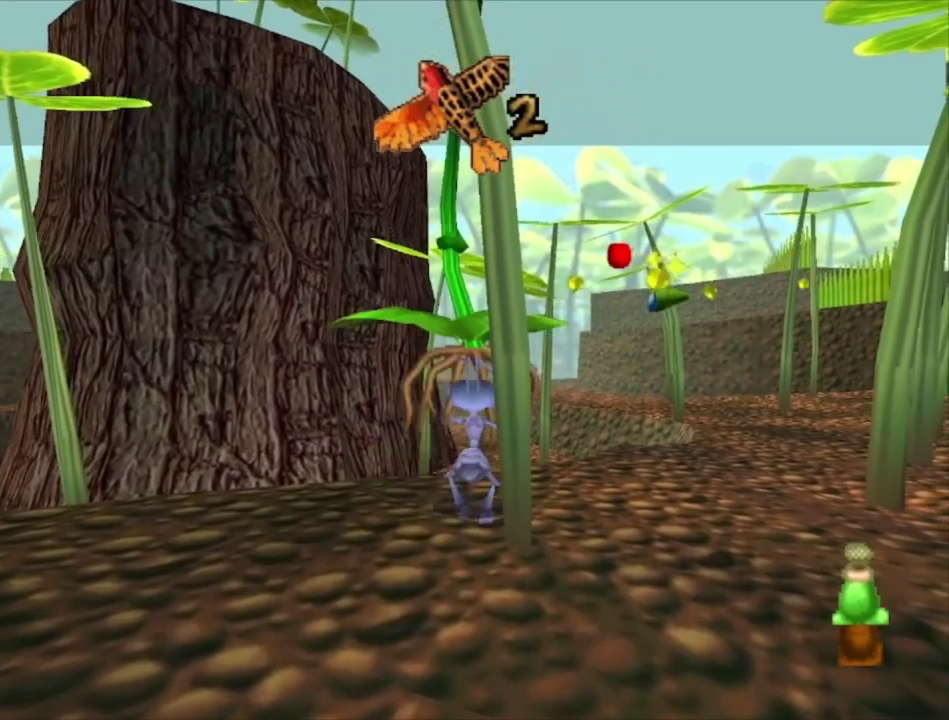
{"dt_ms": 600, "buttons": [], "left_stick": "up-right", "right_stick": "center", "events": [[233, "left_stick", "down"], [467, "left_stick", "down-right"], [567, "left_stick", "up-right"]]}
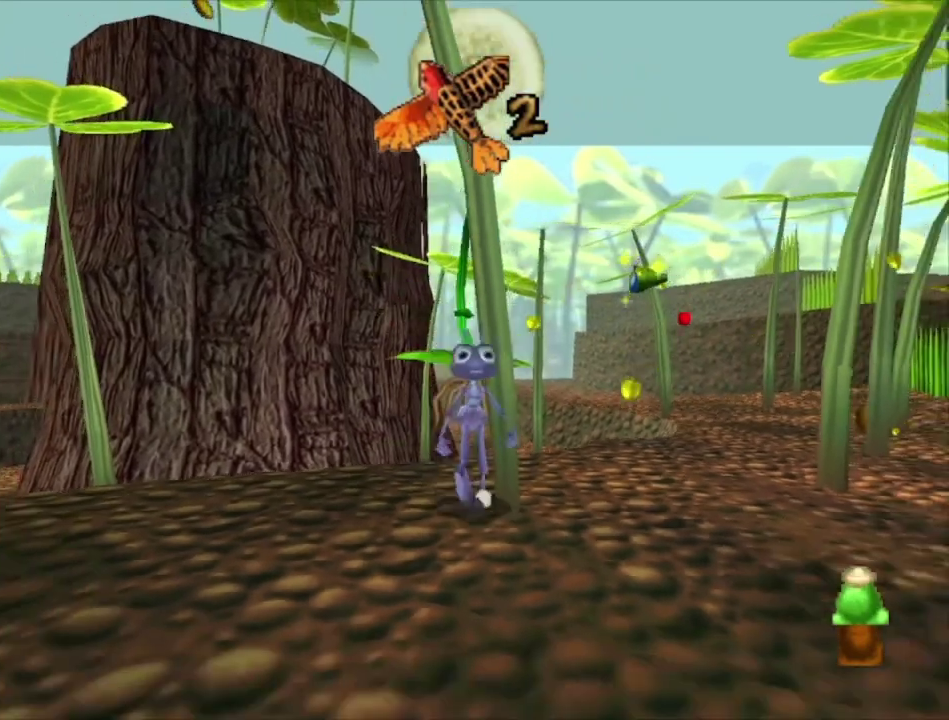
{"dt_ms": 500, "buttons": ["L2"], "left_stick": "center", "right_stick": "center", "events": [[133, "left_stick", "center"], [267, "left_stick", "up"], [433, "left_stick", "center"], [500, "L2", "down"]]}
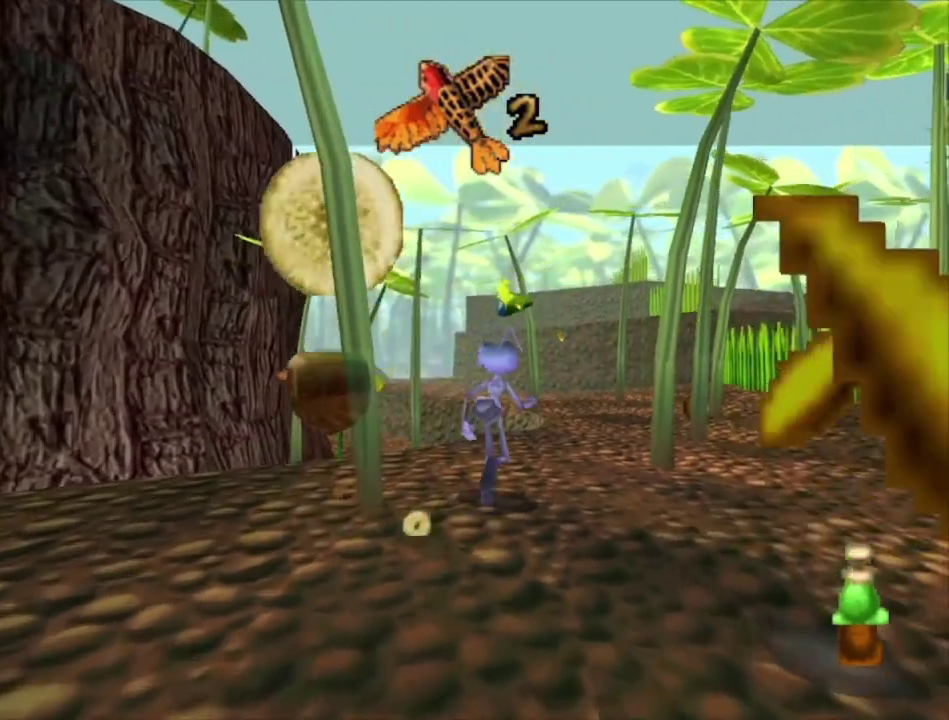
{"dt_ms": 400, "buttons": [], "left_stick": "center", "right_stick": "center", "events": [[33, "left_stick", "up-left"], [300, "left_stick", "center"], [333, "L2", "up"]]}
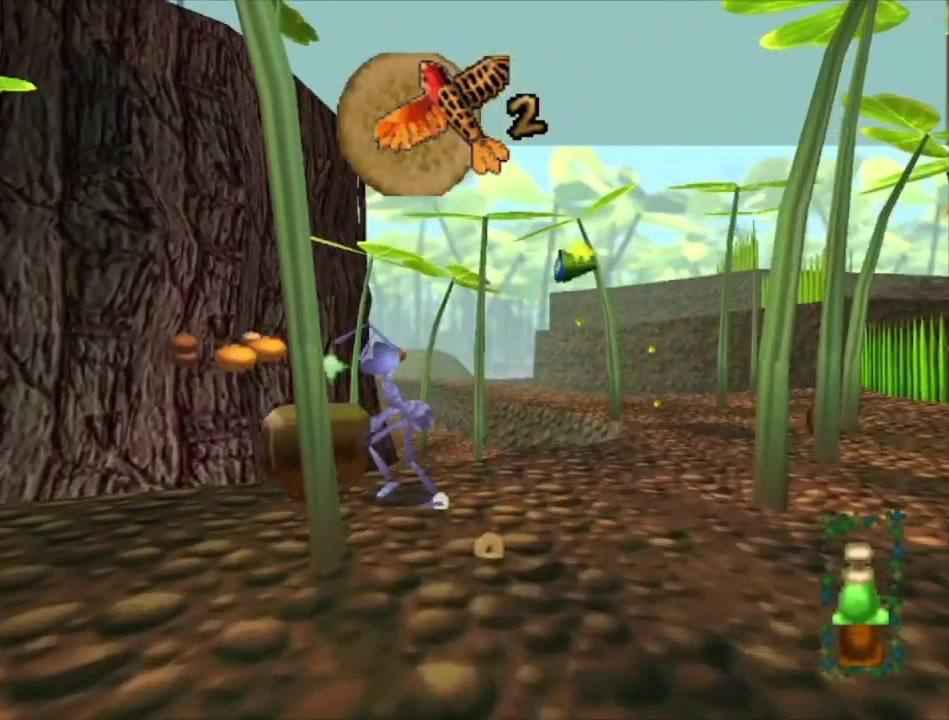
{"dt_ms": 600, "buttons": [], "left_stick": "center", "right_stick": "center", "events": [[367, "left_stick", "left"], [467, "left_stick", "center"]]}
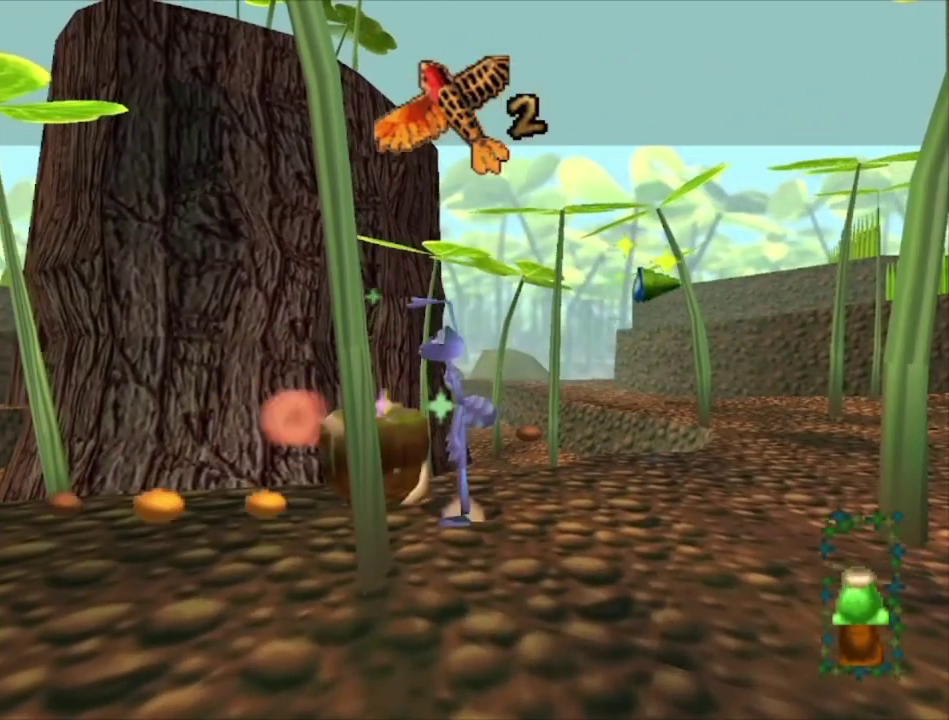
{"dt_ms": 300, "buttons": ["L2"], "left_stick": "center", "right_stick": "center", "events": [[267, "L2", "down"]]}
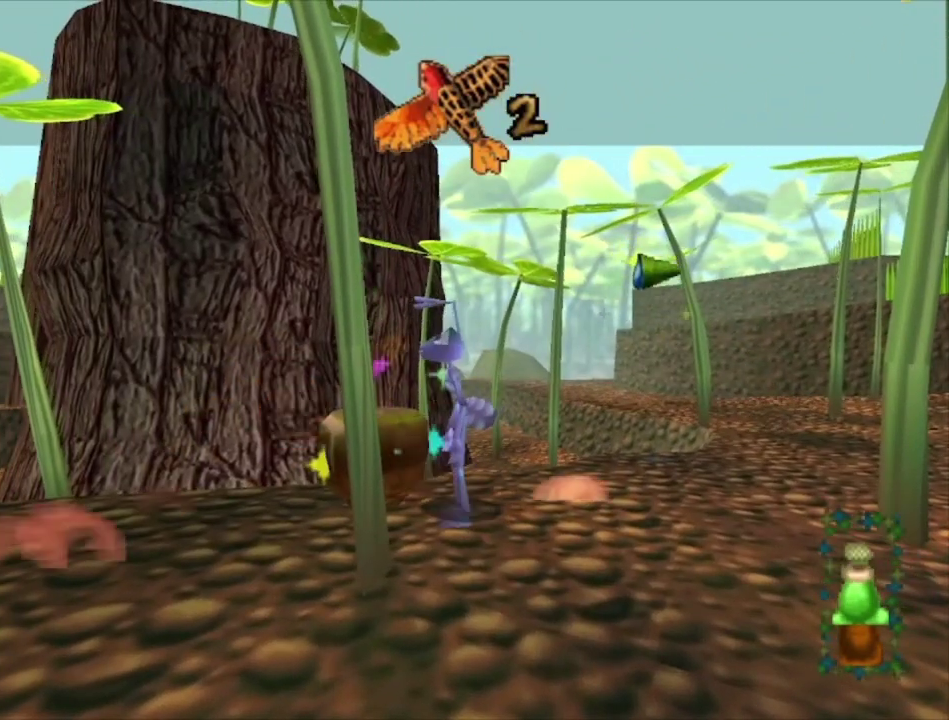
{"dt_ms": 700, "buttons": [], "left_stick": "center", "right_stick": "center", "events": [[133, "L2", "up"]]}